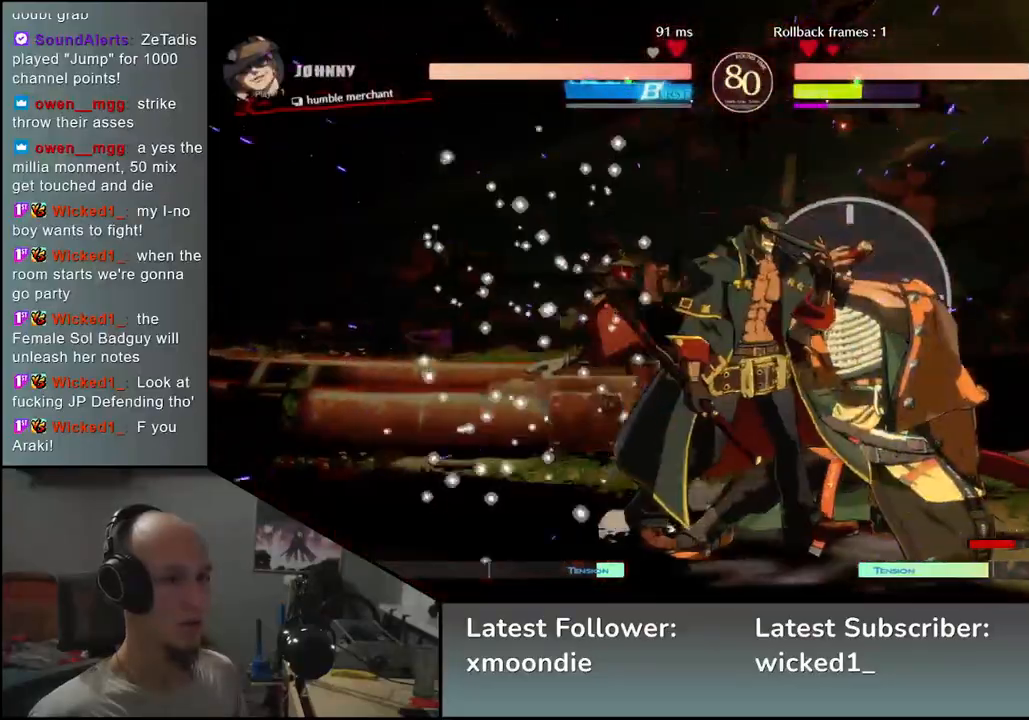
Gameplay with a controller (arcade stick); each line is a JSON object with the inputs held at the frame after it. "events" lists button and stick changes between this image and that frame as [ms after this image, input, new state], when the widget could be followed in between. Not read: L3 R3 other_buttons.
{"buttons": [], "left_stick": "right", "events": [[100, "left_stick", "right"], [183, "L1", "down"], [250, "L1", "up"], [333, "L1", "down"], [383, "L1", "up"]]}
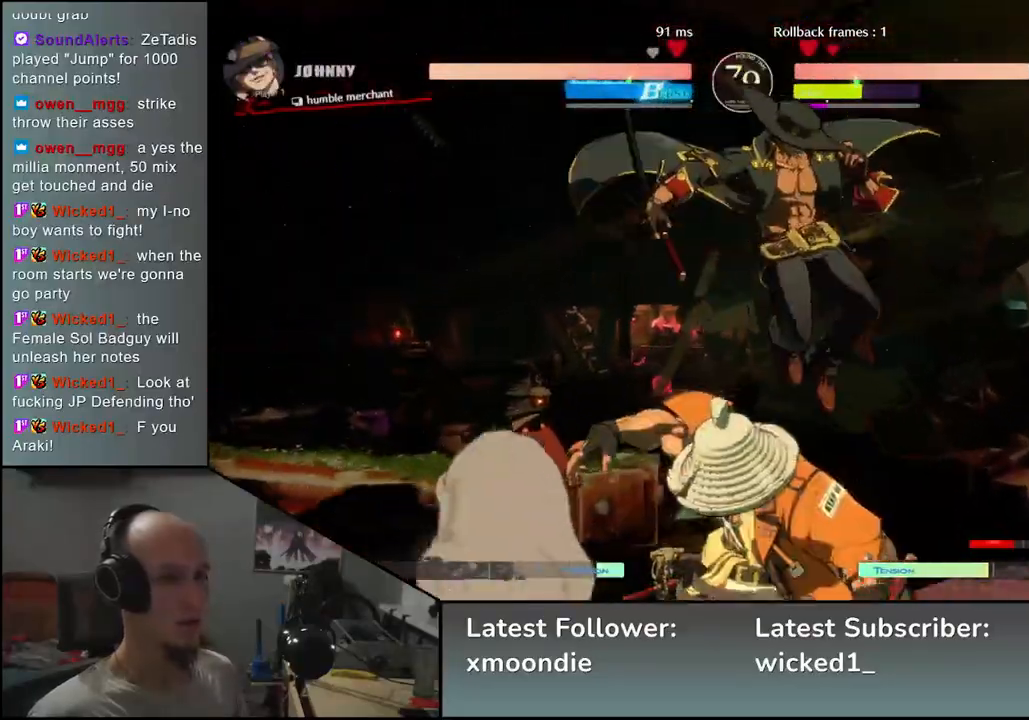
{"buttons": [], "left_stick": "left", "events": [[200, "left_stick", "left"]]}
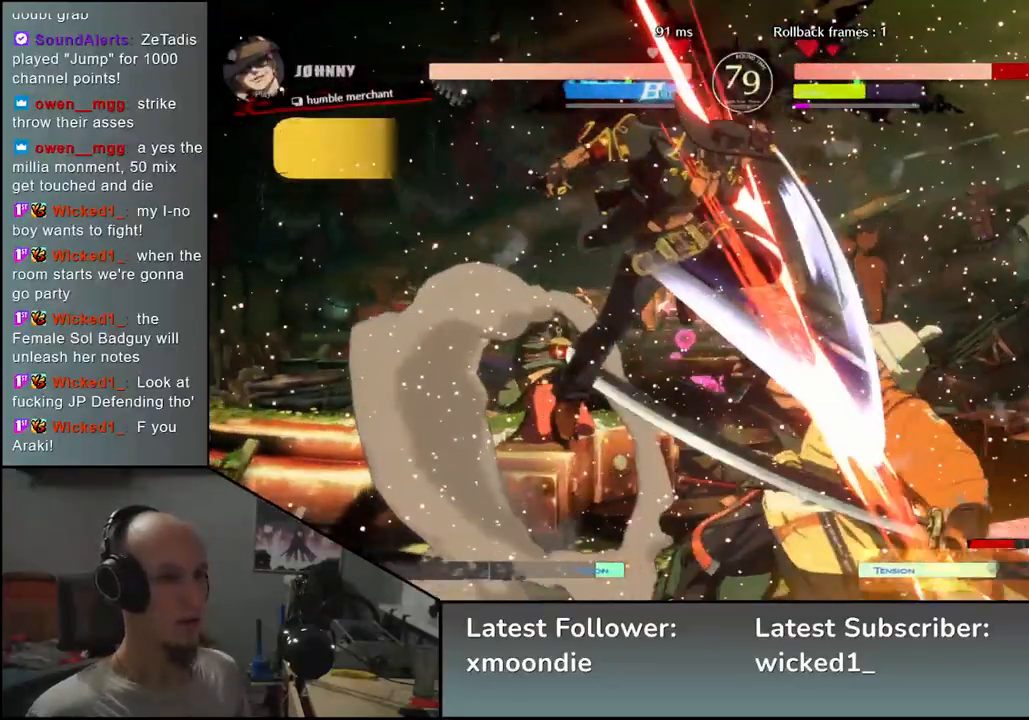
{"buttons": [], "left_stick": "down-right", "events": [[67, "left_stick", "right"], [283, "left_stick", "down-right"]]}
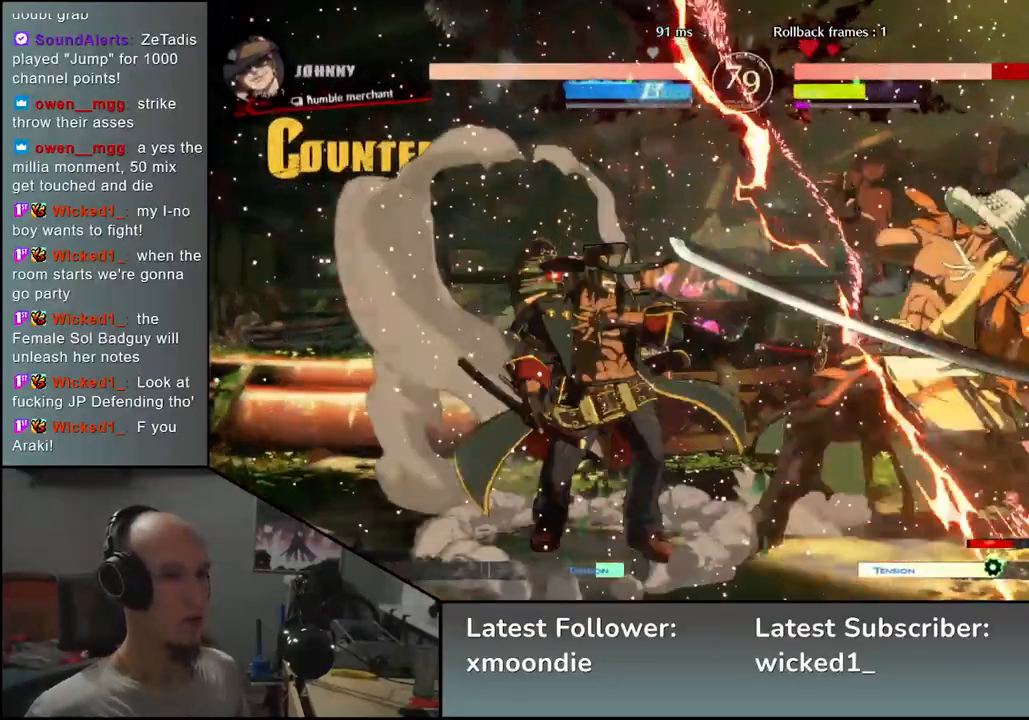
{"buttons": [], "left_stick": "down-right", "events": []}
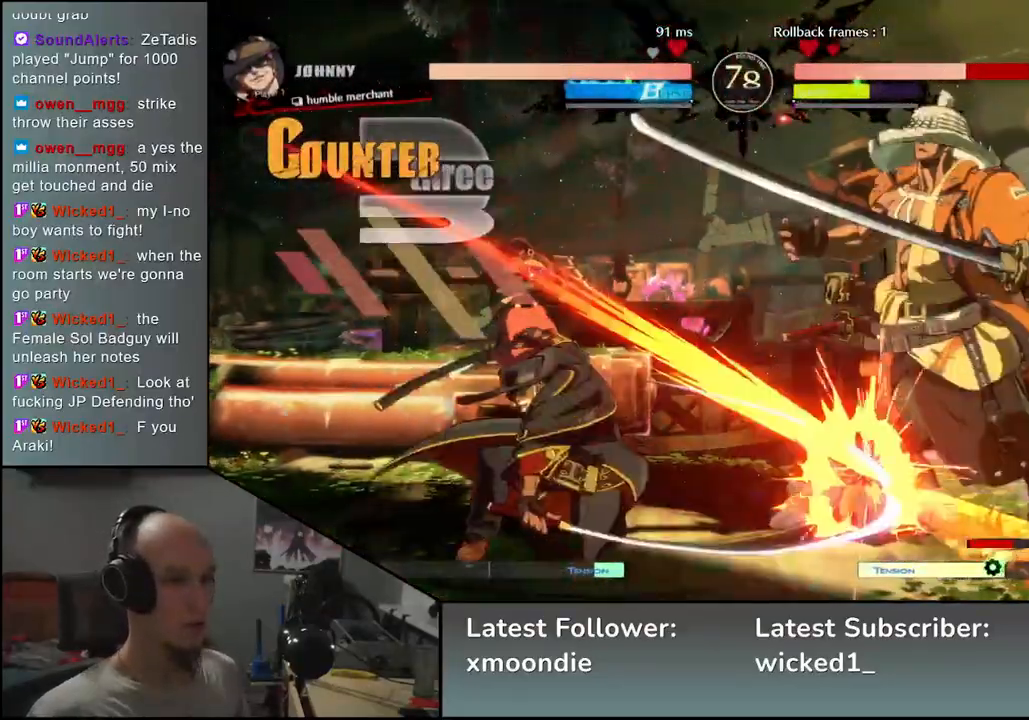
{"buttons": [], "left_stick": "down-right", "events": []}
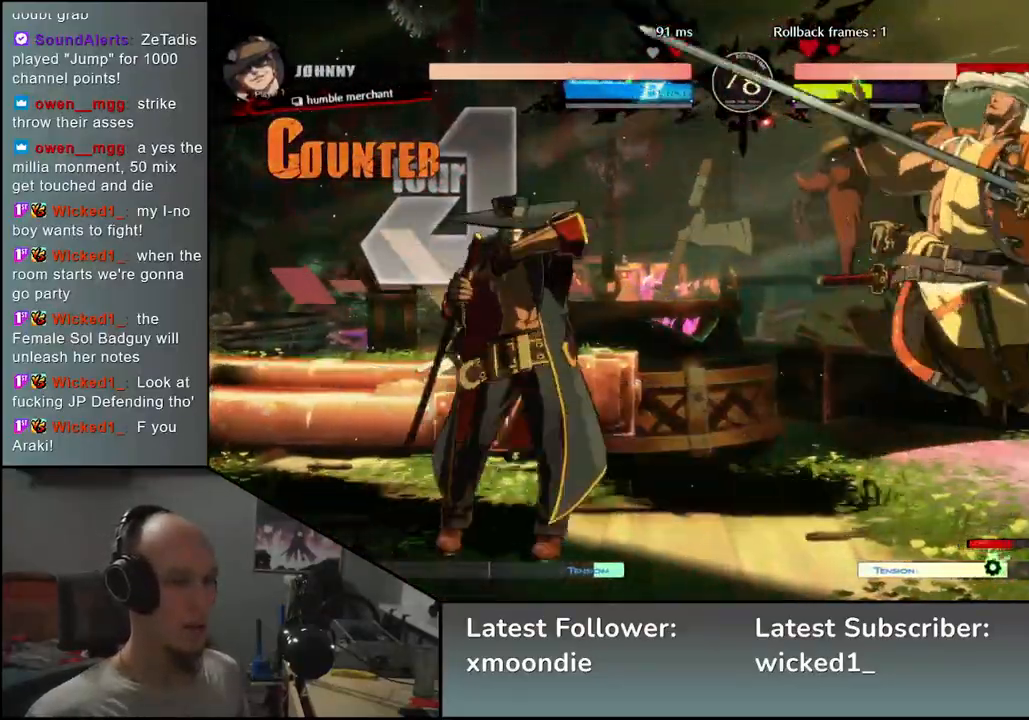
{"buttons": [], "left_stick": "down-right", "events": []}
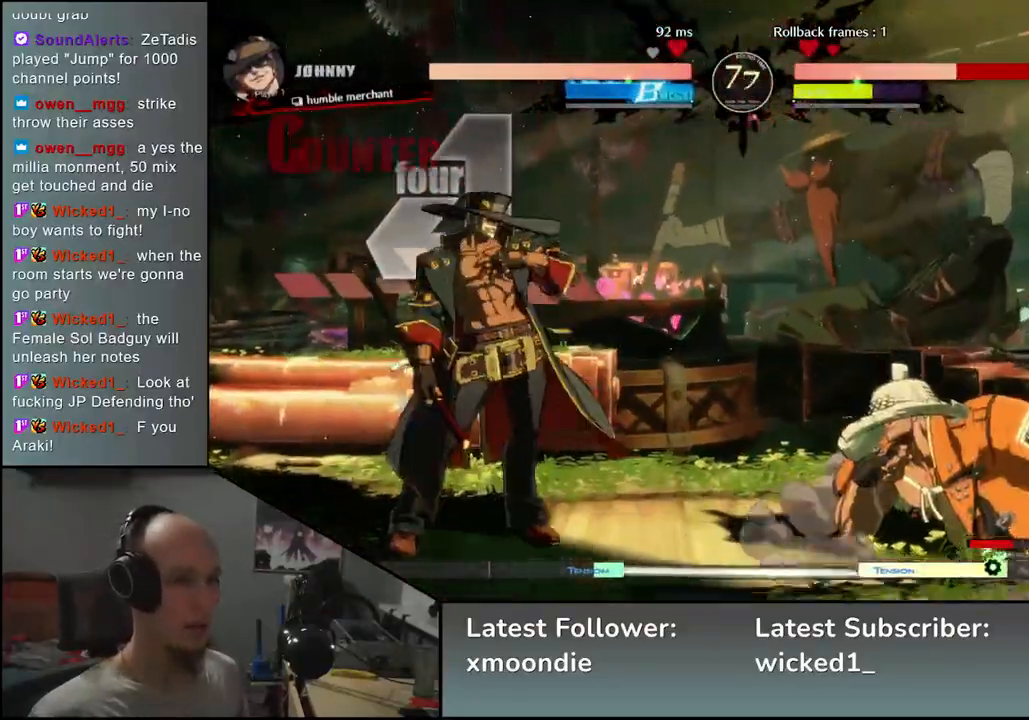
{"buttons": [], "left_stick": "right", "events": [[183, "left_stick", "right"]]}
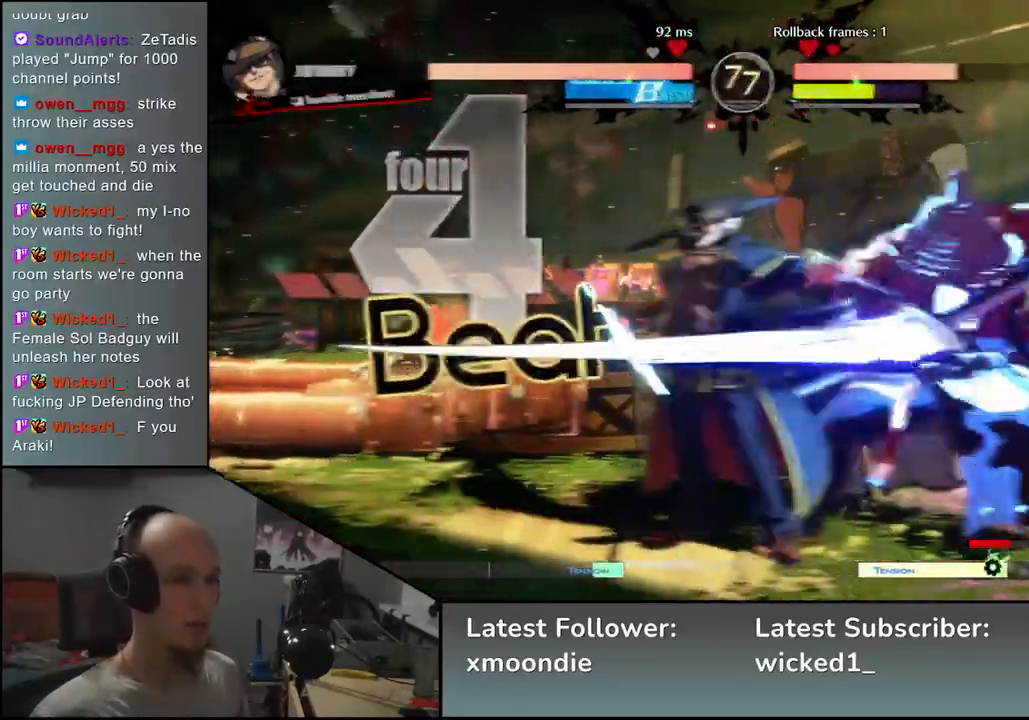
{"buttons": [], "left_stick": "right", "events": []}
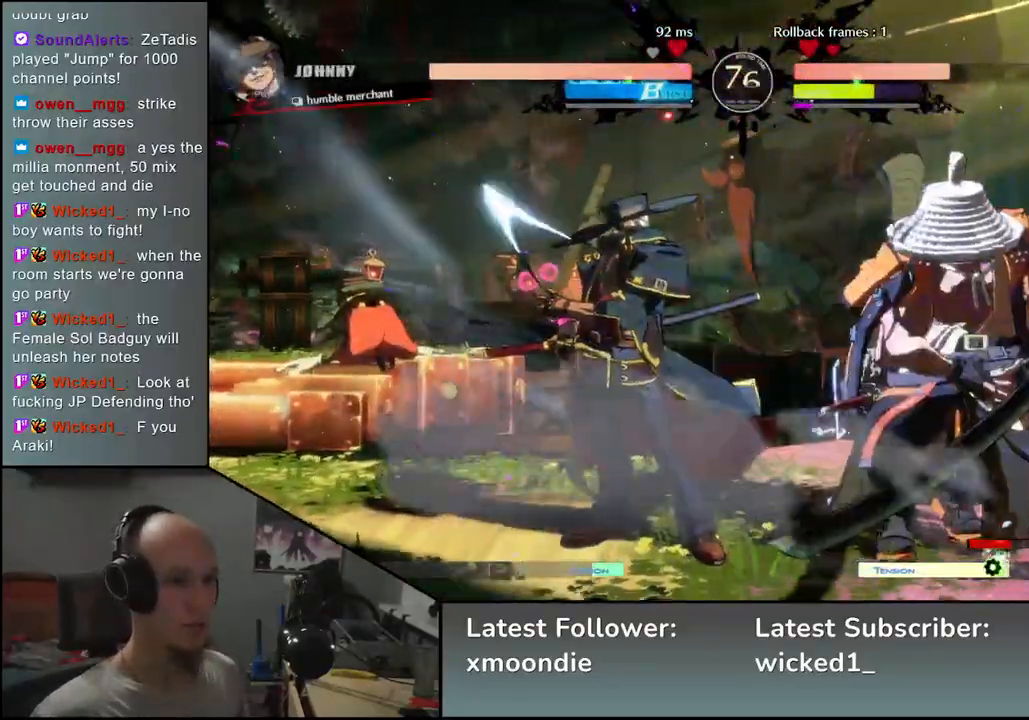
{"buttons": [], "left_stick": "down-right", "events": [[33, "left_stick", "down-right"]]}
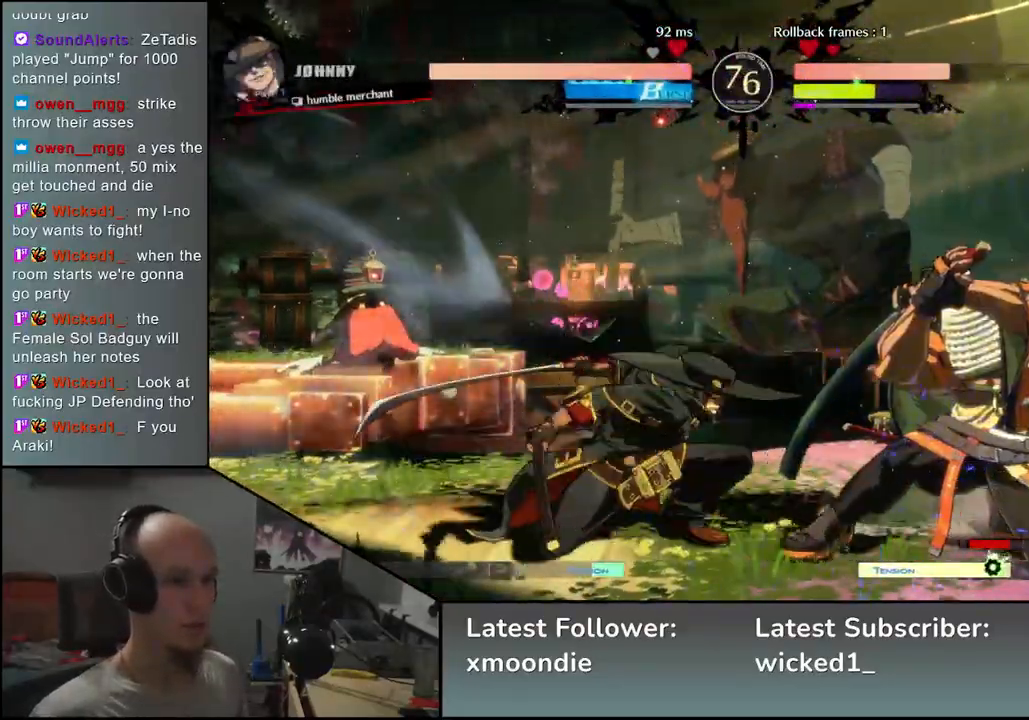
{"buttons": [], "left_stick": "down-right", "events": []}
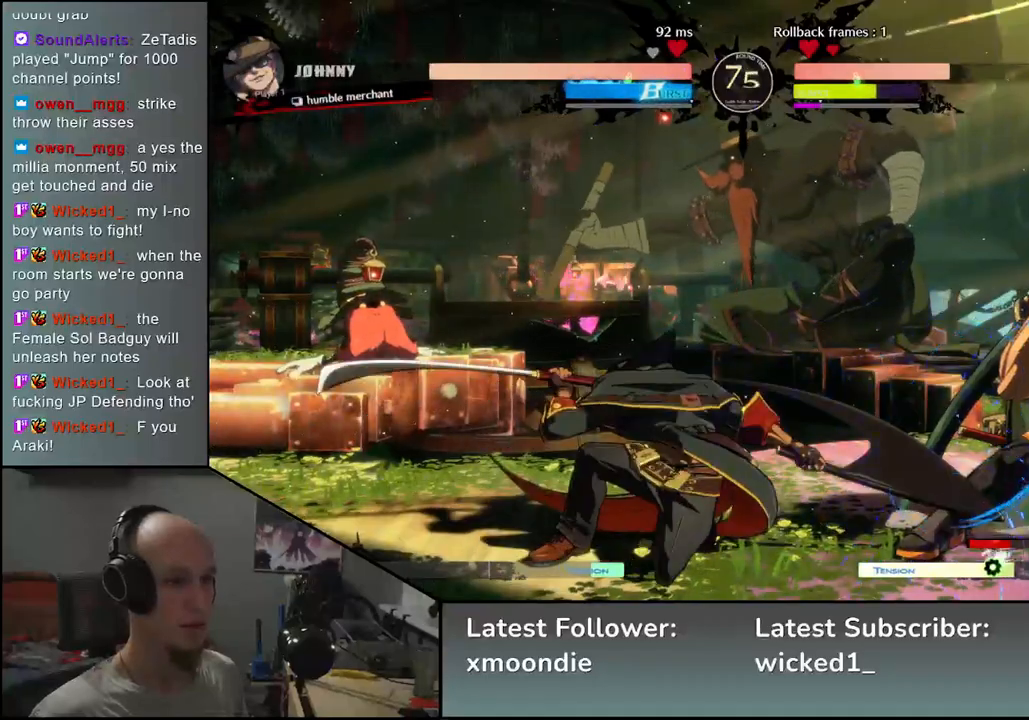
{"buttons": [], "left_stick": "down-right", "events": []}
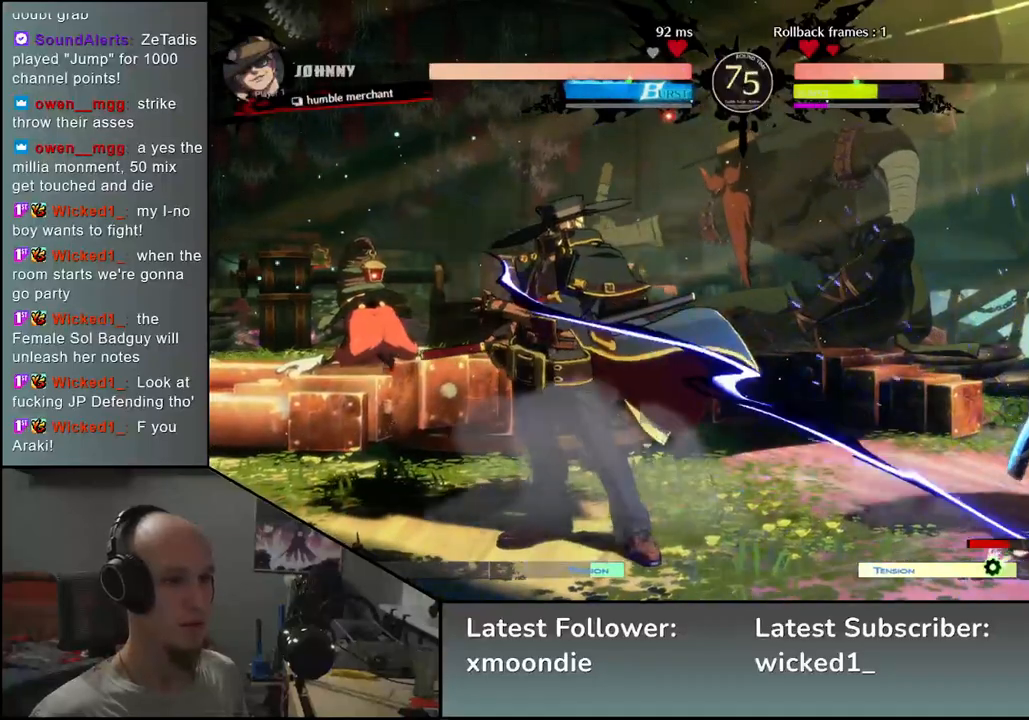
{"buttons": [], "left_stick": "down-right", "events": []}
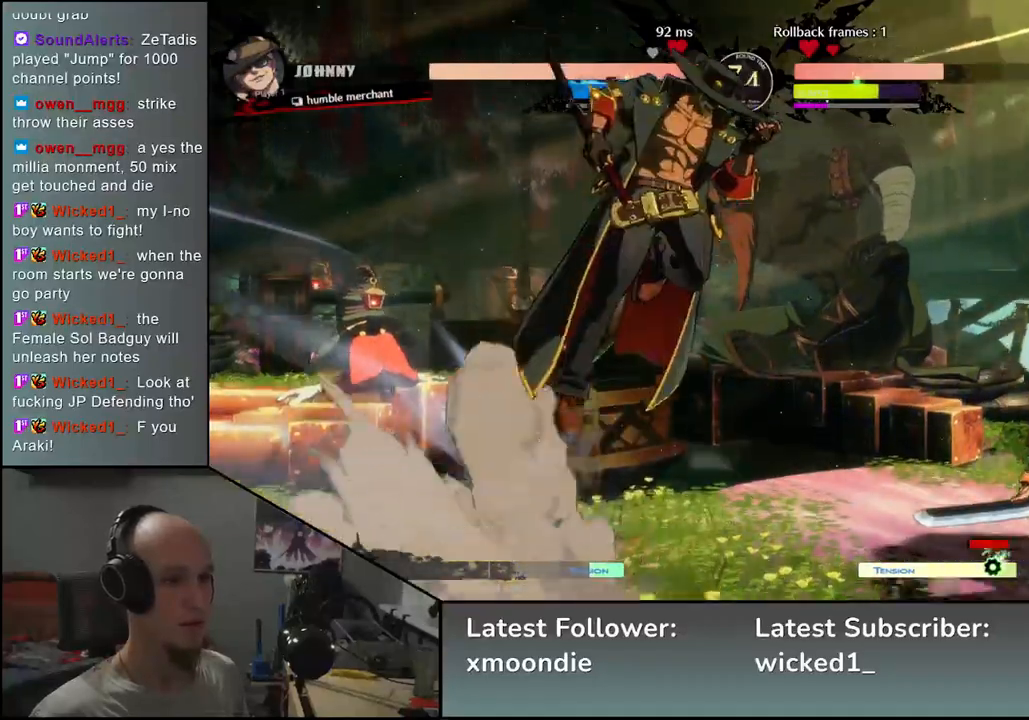
{"buttons": [], "left_stick": "right", "events": [[250, "left_stick", "right"]]}
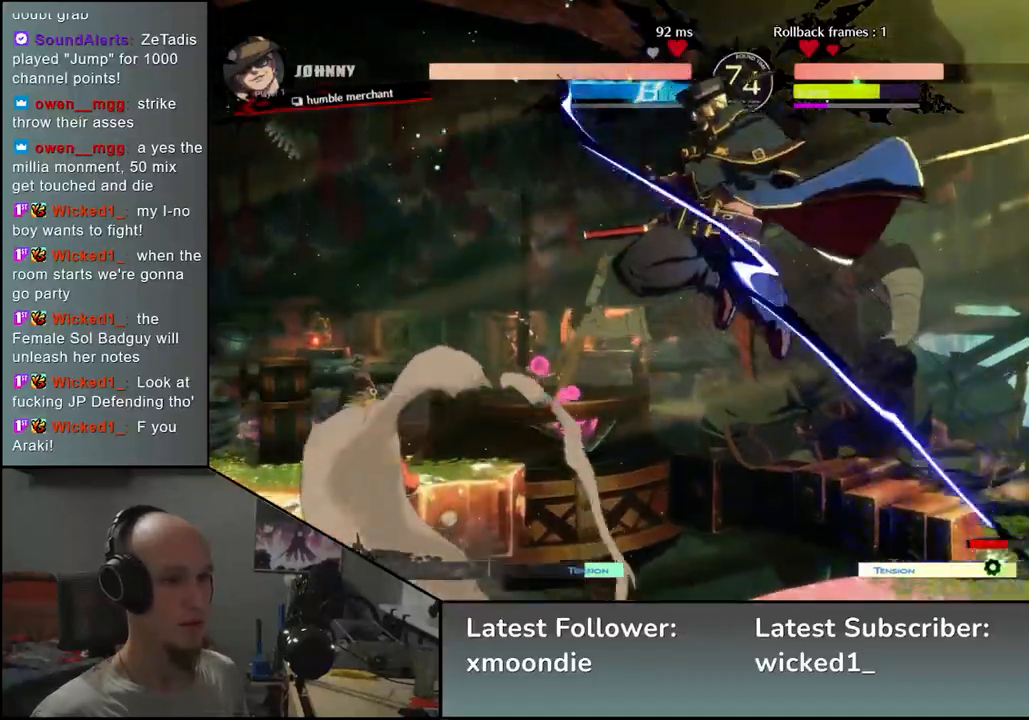
{"buttons": [], "left_stick": "down", "events": [[483, "left_stick", "down"]]}
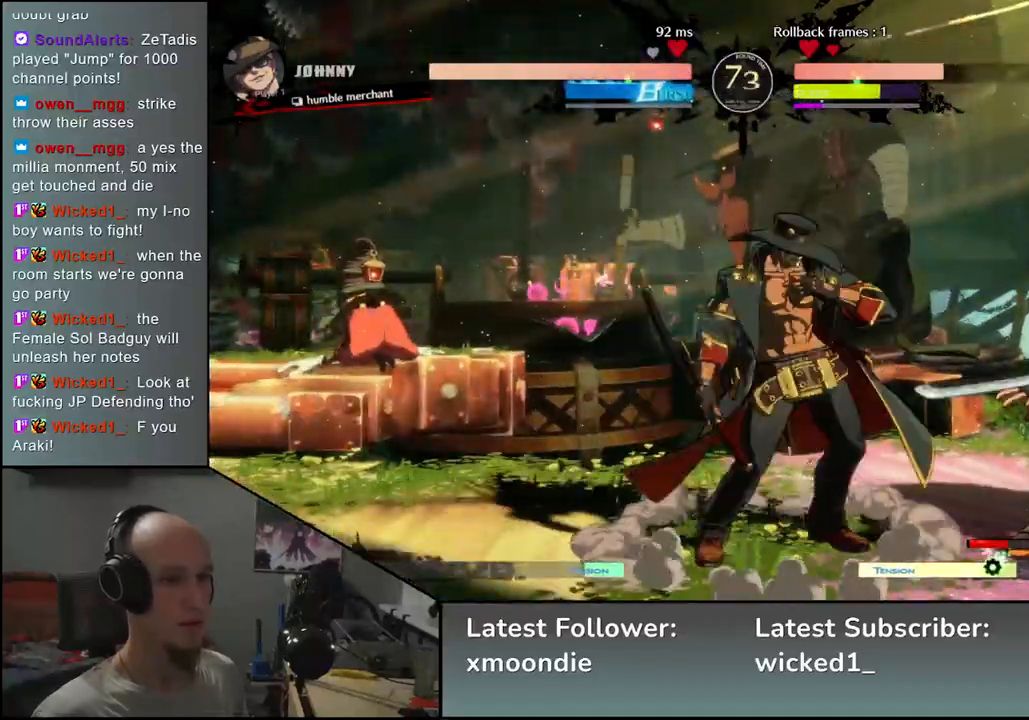
{"buttons": ["TRIANGLE"], "left_stick": "center", "events": [[50, "L1", "down"], [83, "left_stick", "left"], [167, "L1", "up"], [167, "left_stick", "center"], [500, "TRIANGLE", "down"]]}
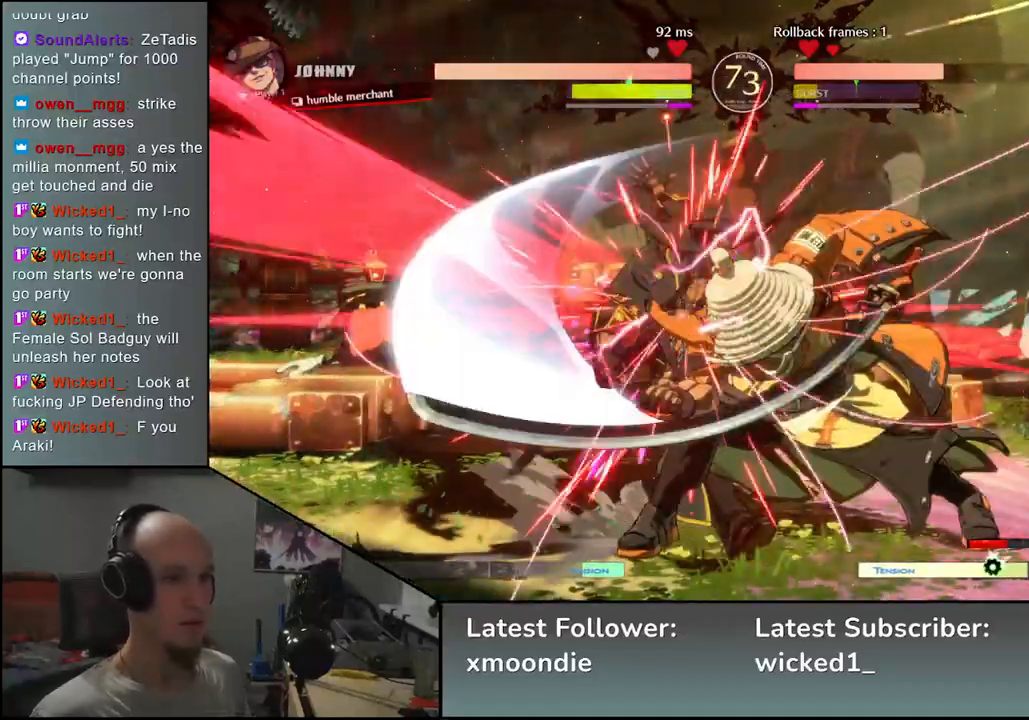
{"buttons": [], "left_stick": "center", "events": [[83, "TRIANGLE", "up"], [183, "TRIANGLE", "down"], [250, "TRIANGLE", "up"], [350, "TRIANGLE", "down"], [417, "TRIANGLE", "up"]]}
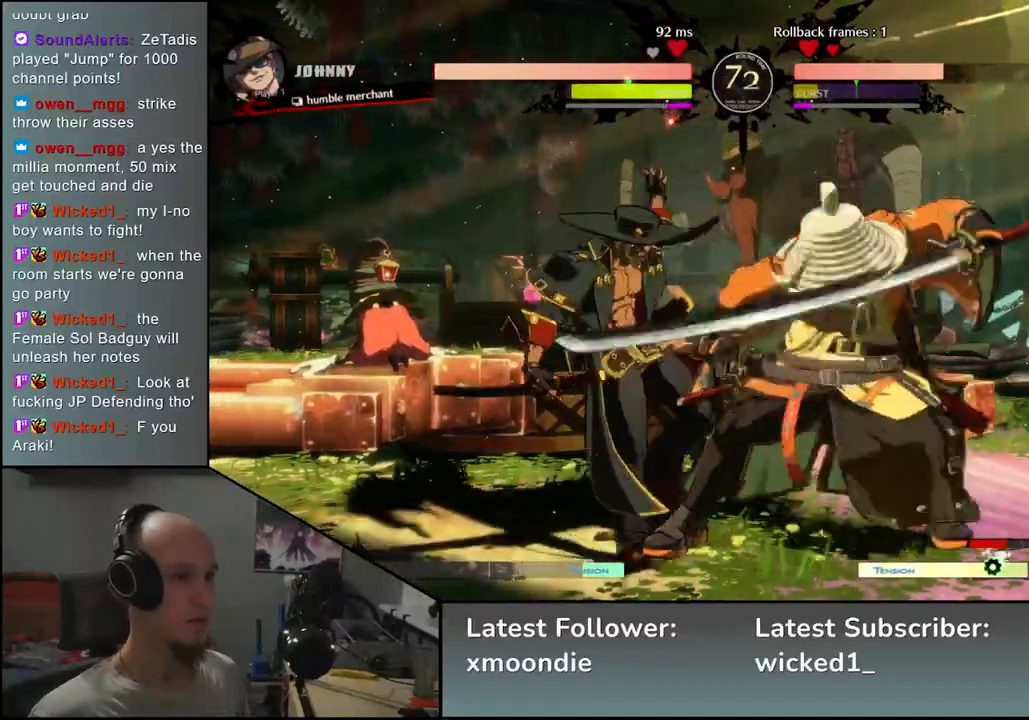
{"buttons": [], "left_stick": "center", "events": [[17, "TRIANGLE", "down"], [100, "TRIANGLE", "up"], [217, "TRIANGLE", "down"], [300, "TRIANGLE", "up"], [383, "TRIANGLE", "down"], [467, "TRIANGLE", "up"]]}
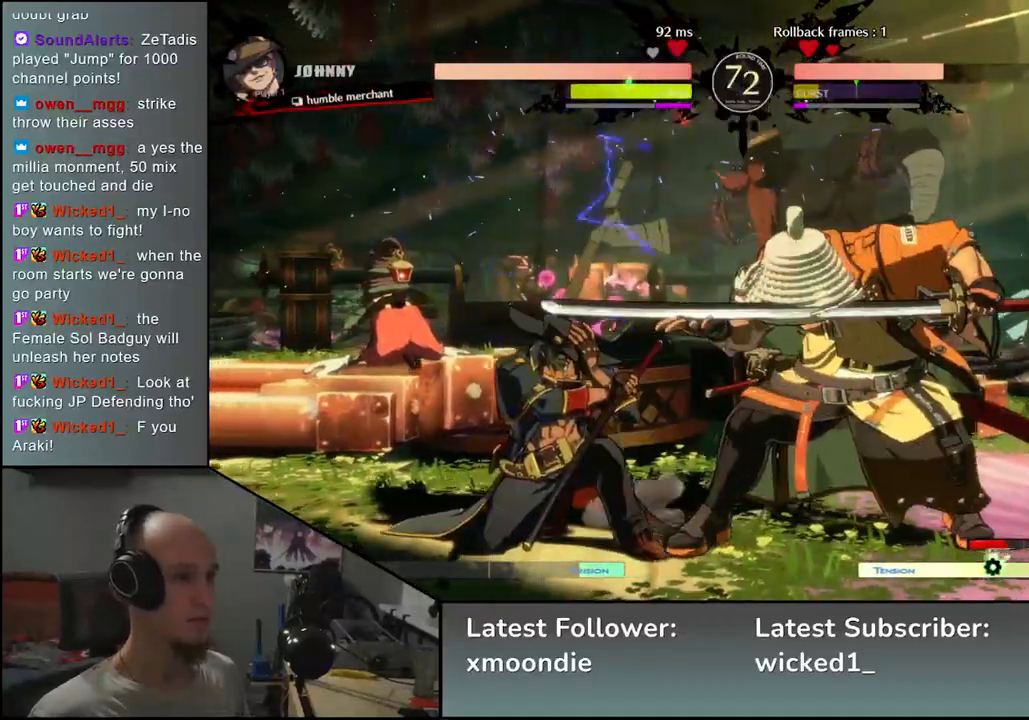
{"buttons": [], "left_stick": "center", "events": [[83, "TRIANGLE", "down"], [167, "TRIANGLE", "up"], [333, "TRIANGLE", "down"], [433, "TRIANGLE", "up"]]}
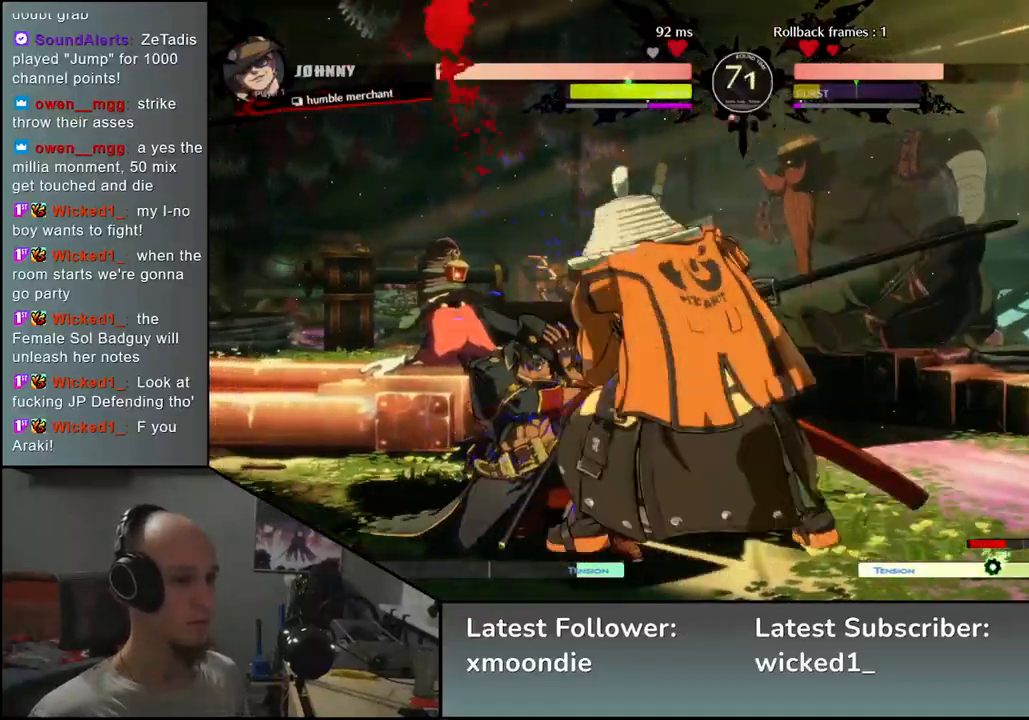
{"buttons": [], "left_stick": "center", "events": [[200, "R2", "down"], [200, "SQUARE", "down"], [217, "R1", "down"], [217, "TRIANGLE", "down"], [350, "R1", "up"], [350, "SQUARE", "up"], [350, "TRIANGLE", "up"], [383, "R2", "up"]]}
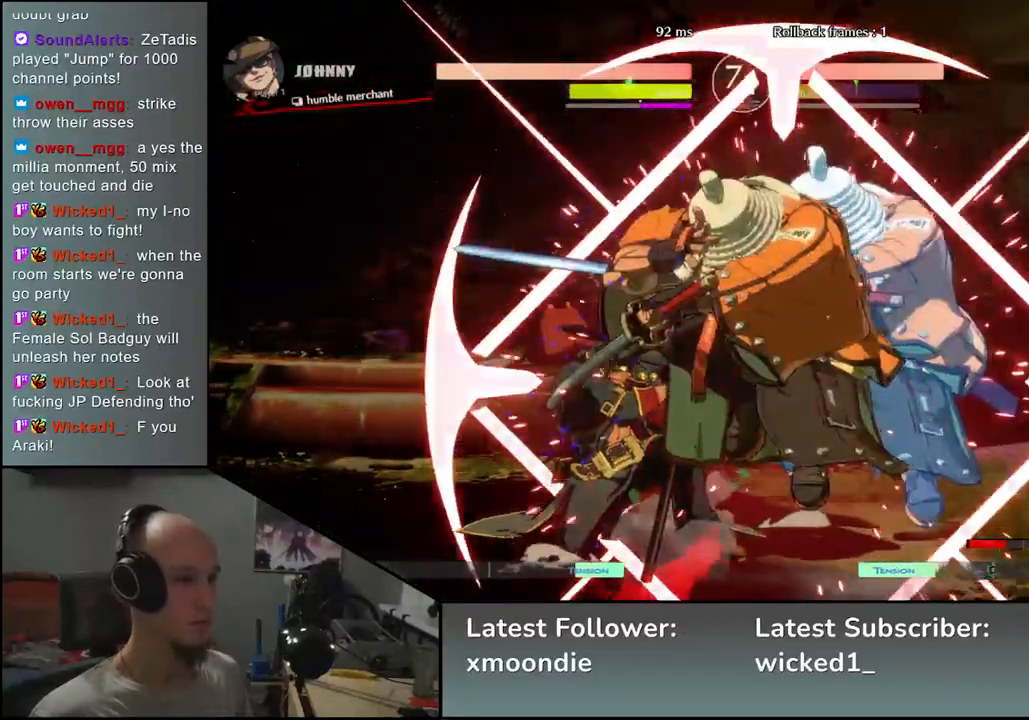
{"buttons": ["L2"], "left_stick": "down", "events": [[417, "left_stick", "down"], [467, "L2", "down"]]}
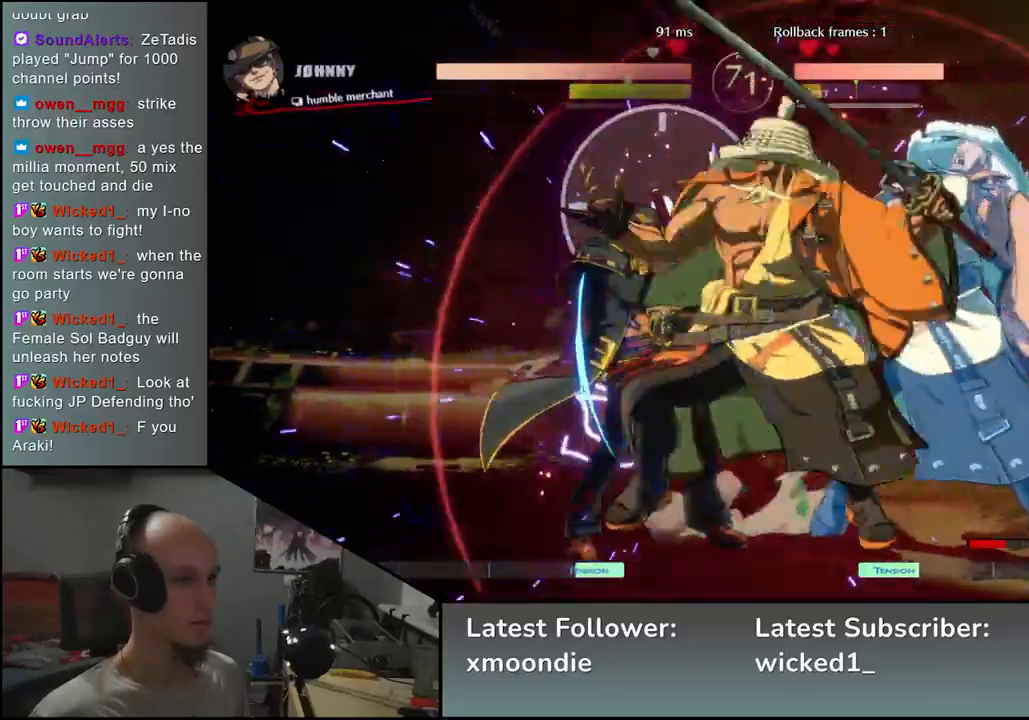
{"buttons": ["L1"], "left_stick": "down", "events": [[17, "L2", "up"], [117, "L2", "down"], [150, "L2", "up"], [233, "L2", "down"], [300, "L2", "up"], [450, "L1", "down"]]}